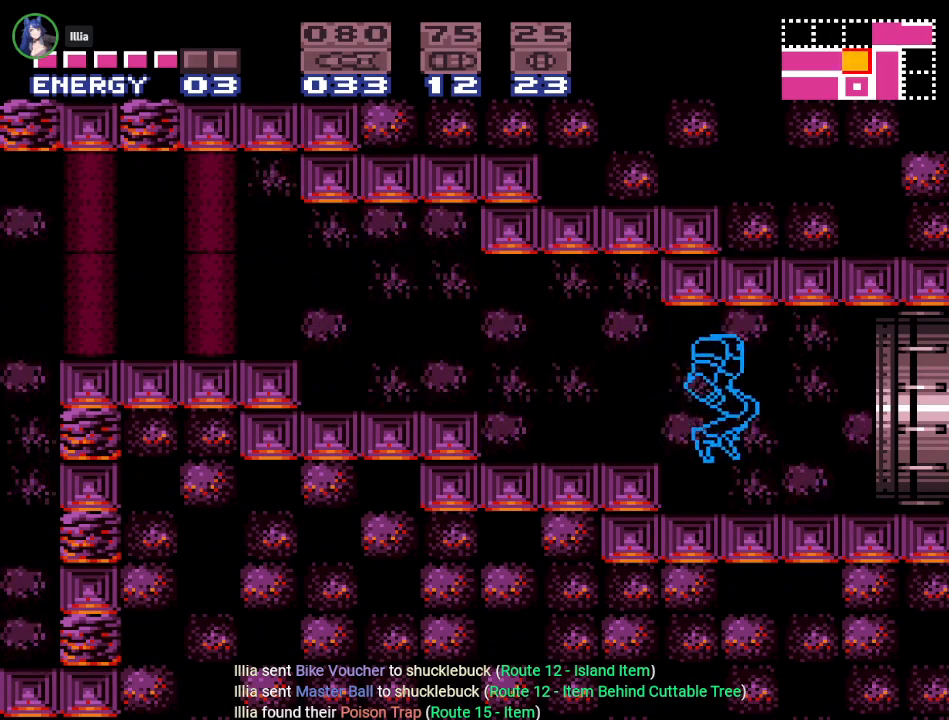
Gameplay with a controller (Nintendo layout); each line is a JSON object with the inputs held at the frame after it. "events" lists button and stick changes between this image and that frame as [ms after this image, input, new state], when the widget could be followed in between. Not read: L3 R3 SELECT.
{"buttons": ["Y", "DPAD_RIGHT"], "events": []}
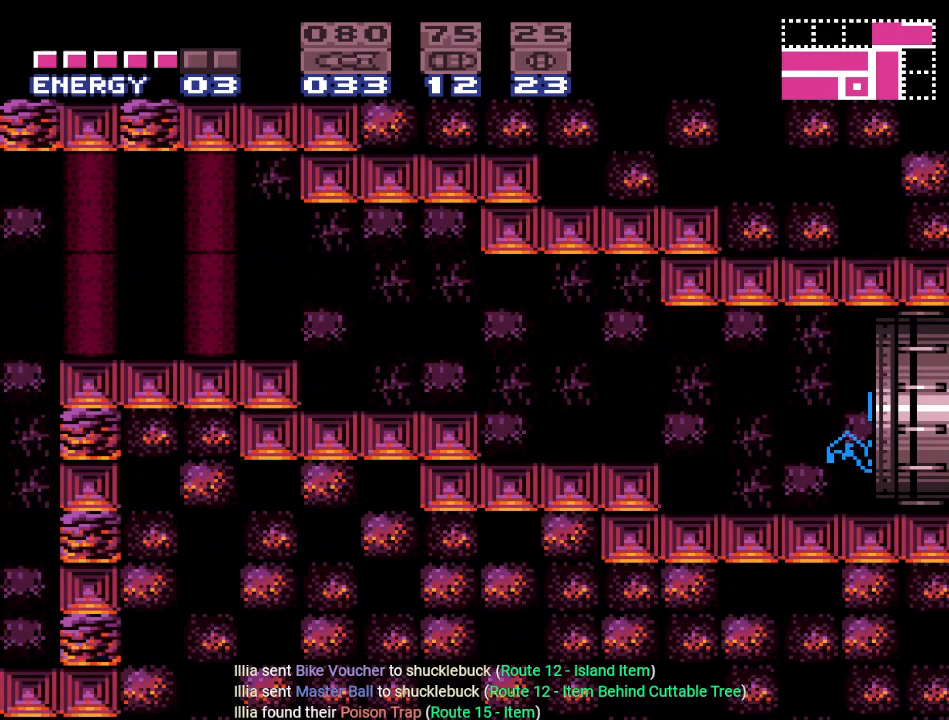
{"buttons": ["Y", "DPAD_RIGHT"], "events": []}
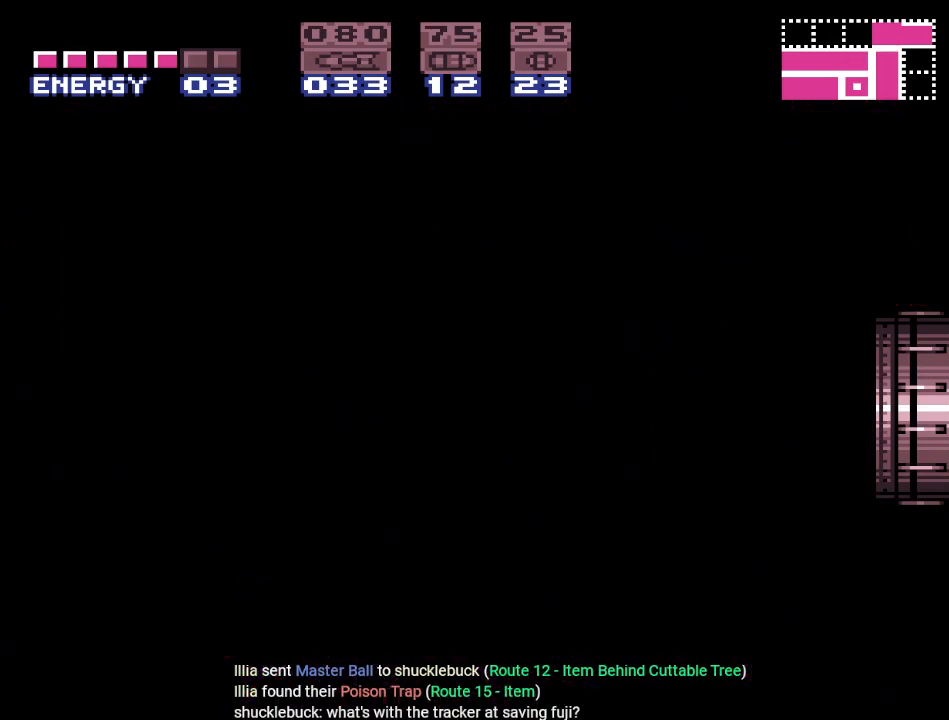
{"buttons": ["Y"], "events": [[467, "DPAD_RIGHT", "up"]]}
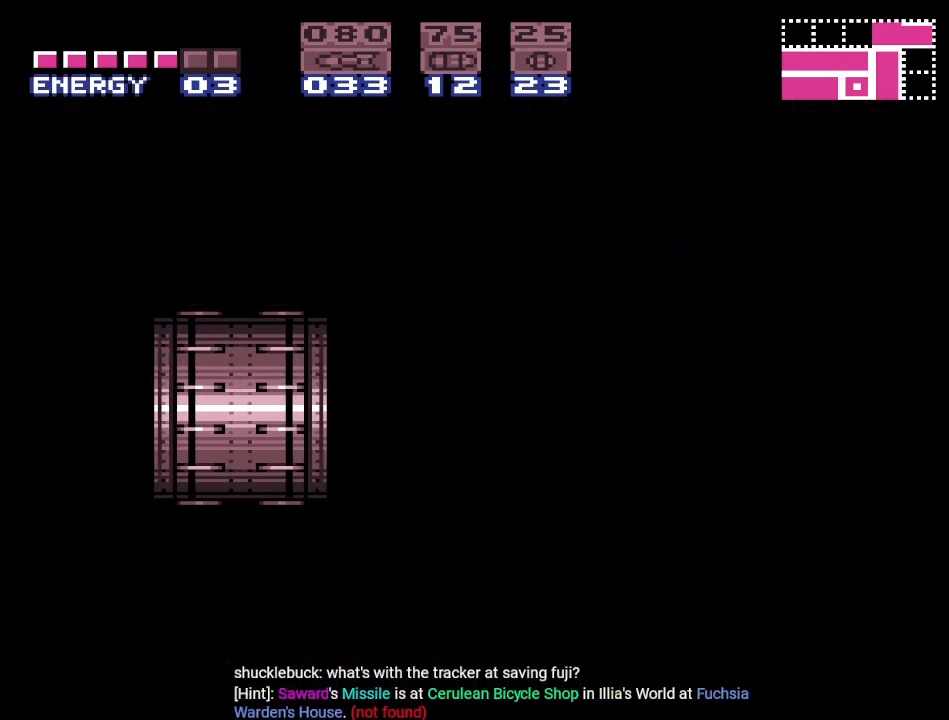
{"buttons": ["Y"], "events": []}
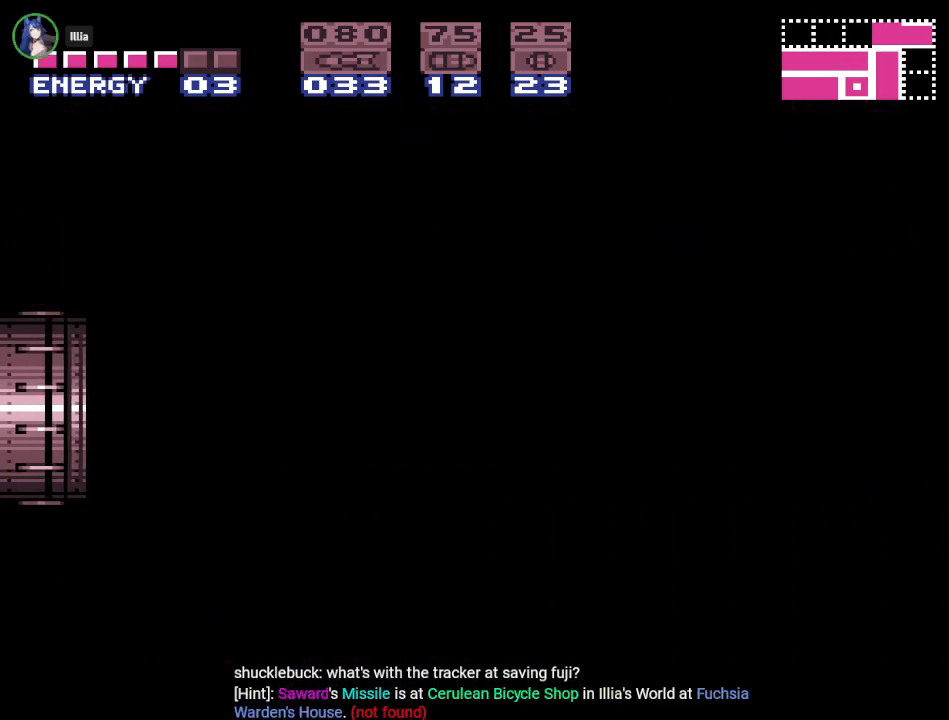
{"buttons": ["Y"], "events": []}
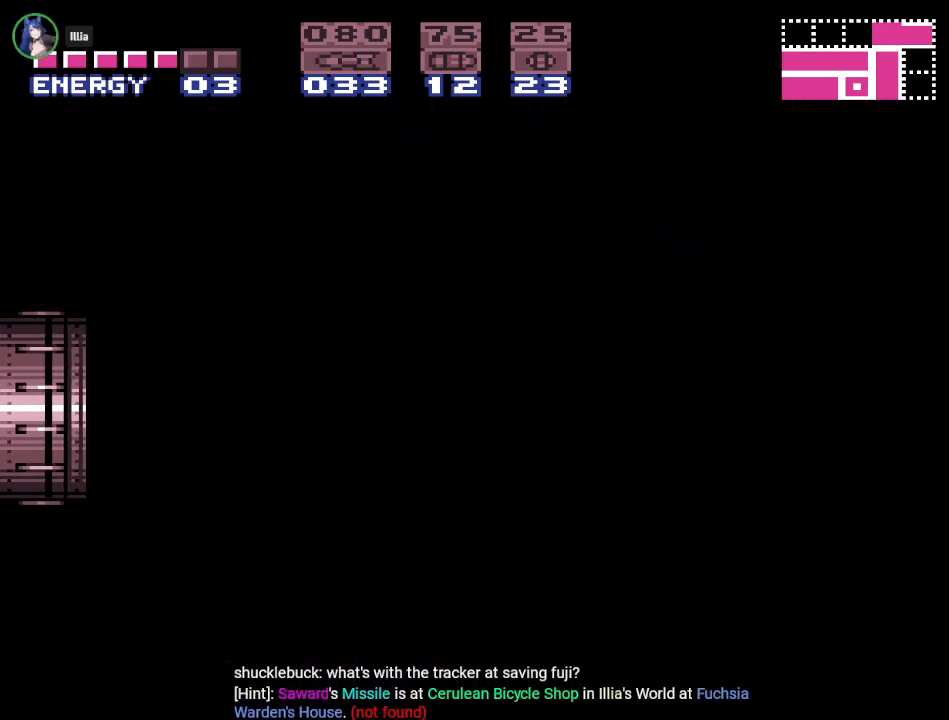
{"buttons": ["Y"], "events": []}
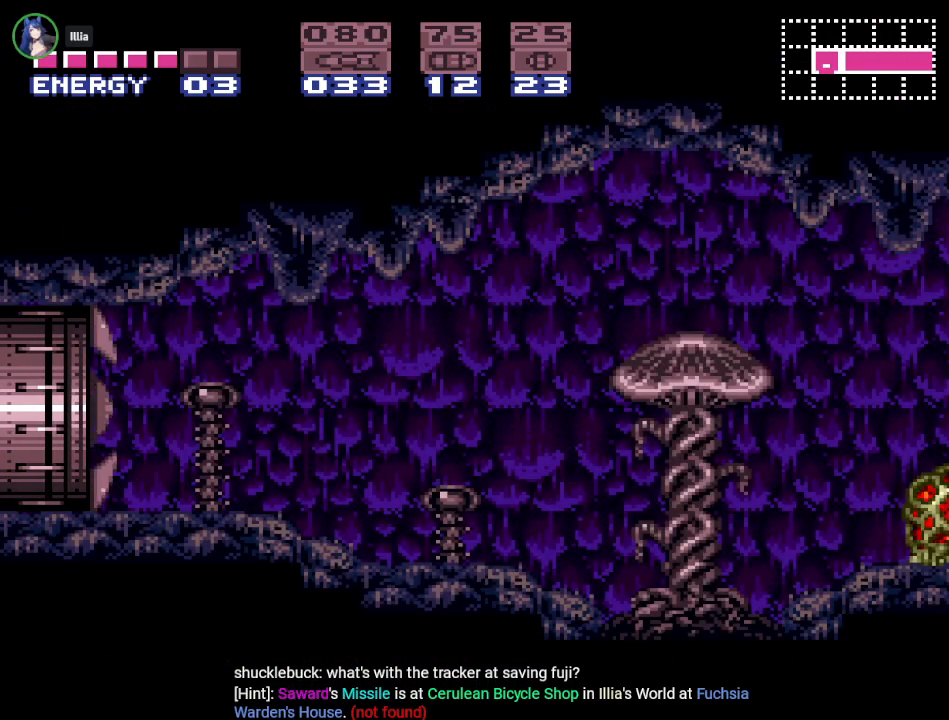
{"buttons": ["Y", "DPAD_RIGHT"], "events": [[334, "DPAD_RIGHT", "down"]]}
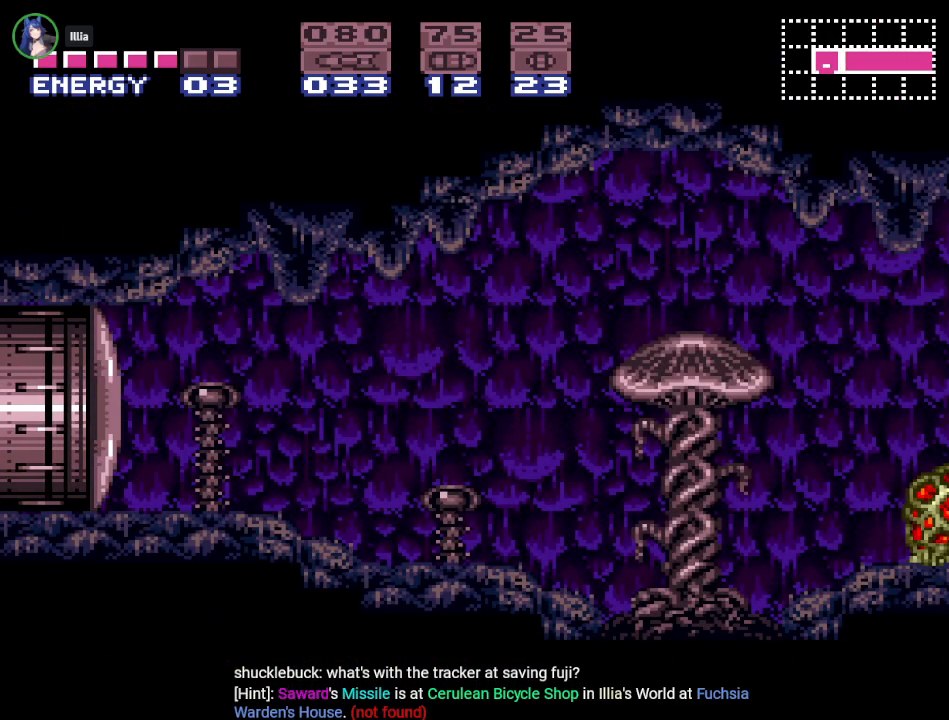
{"buttons": ["Y", "DPAD_RIGHT"], "events": []}
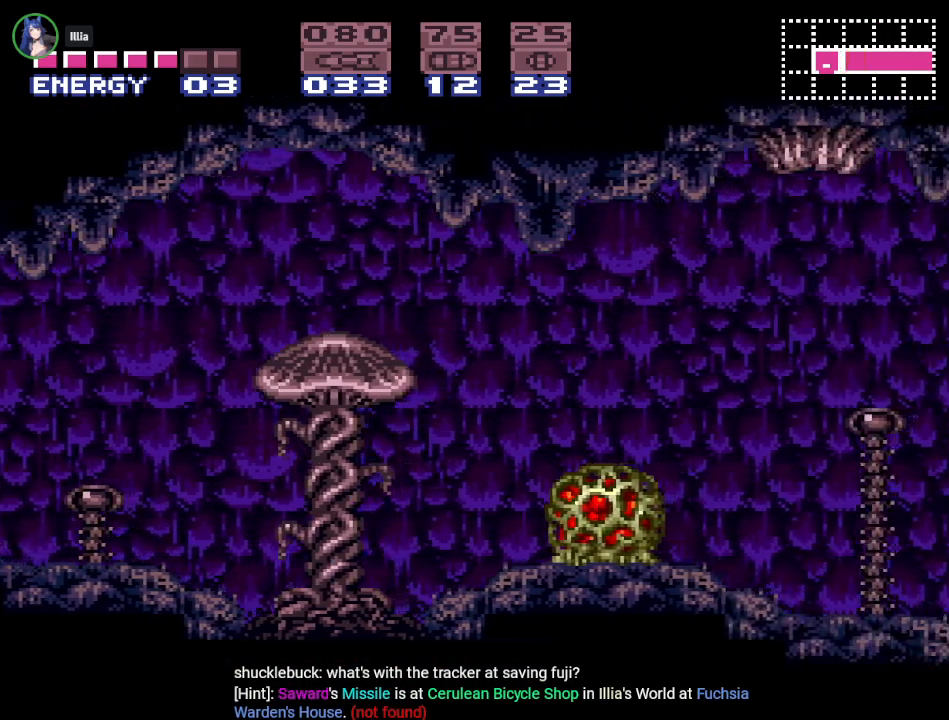
{"buttons": ["Y", "DPAD_RIGHT"], "events": [[17, "B", "down"], [184, "B", "up"]]}
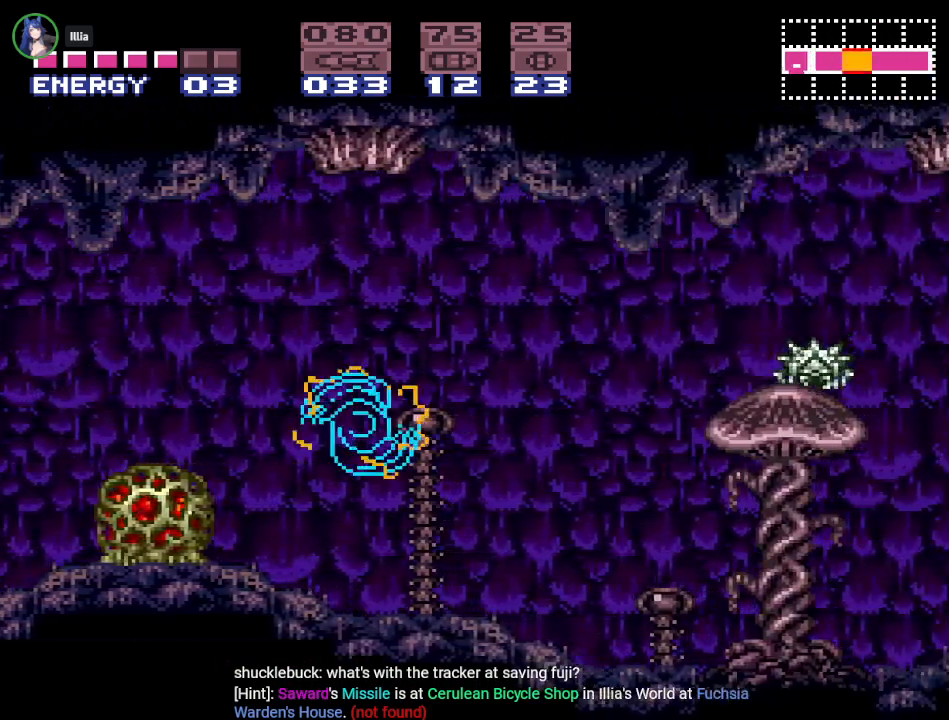
{"buttons": ["Y", "DPAD_RIGHT"], "events": []}
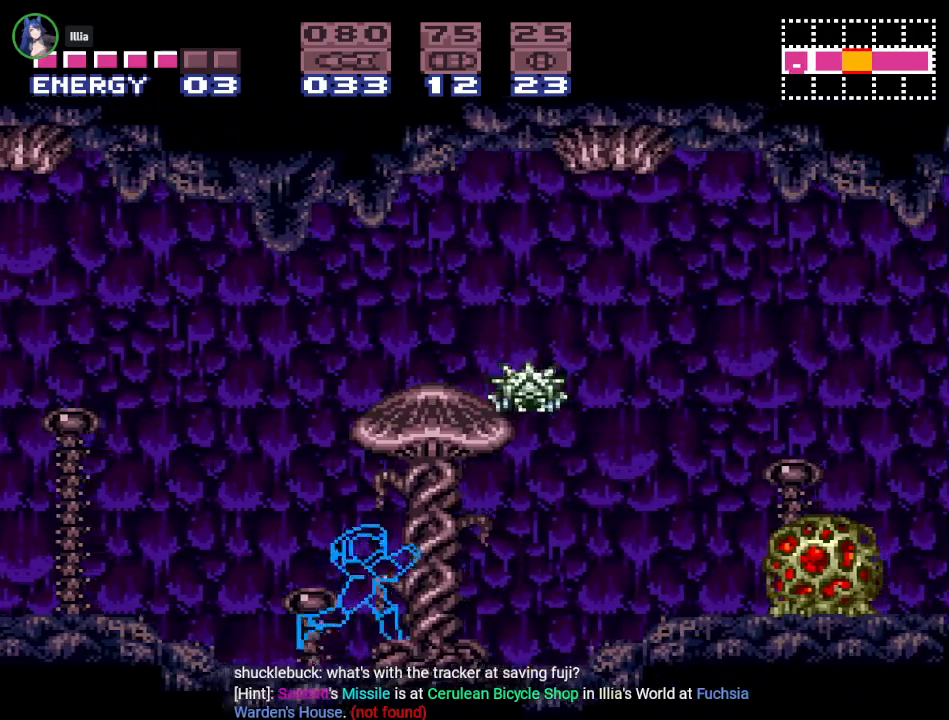
{"buttons": ["Y", "DPAD_RIGHT"], "events": [[301, "B", "down"], [501, "B", "up"]]}
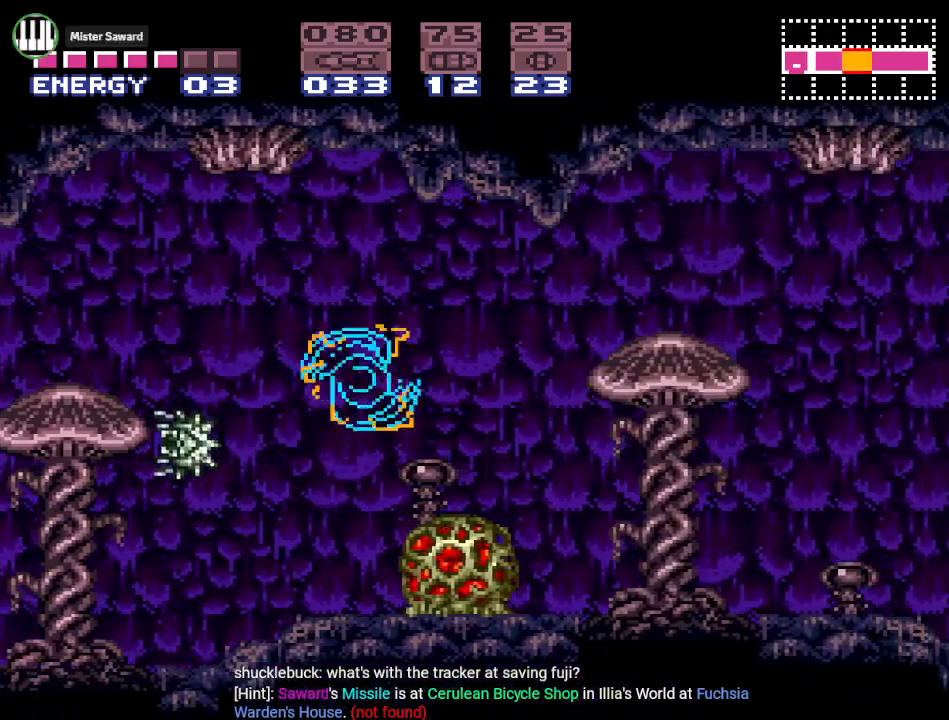
{"buttons": ["DPAD_RIGHT"], "events": [[367, "Y", "up"]]}
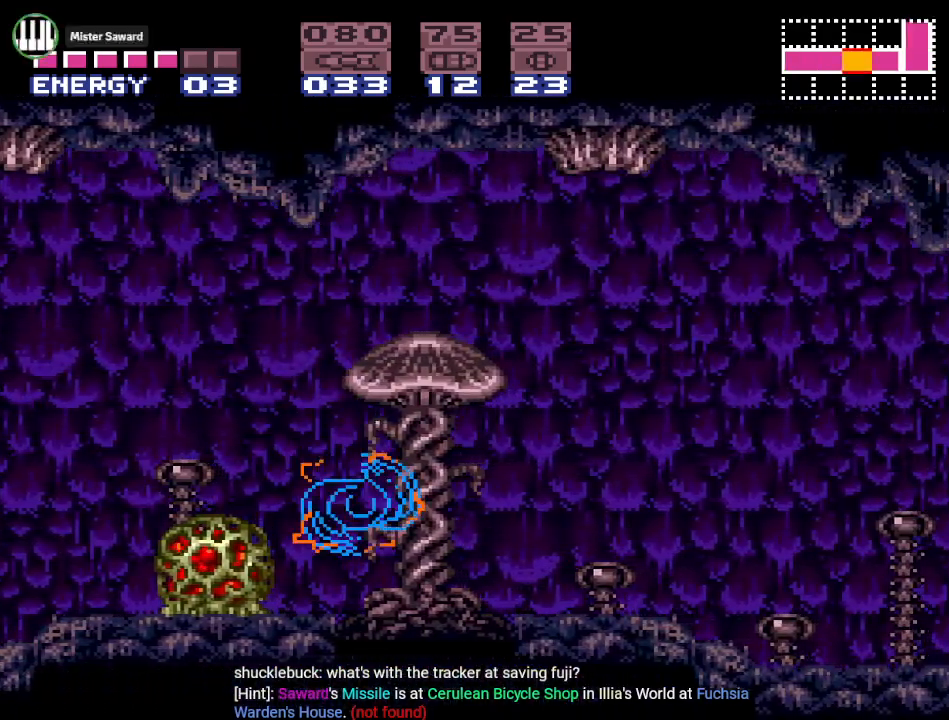
{"buttons": ["Y", "DPAD_RIGHT"], "events": [[17, "A", "down"], [184, "A", "up"], [267, "Y", "down"]]}
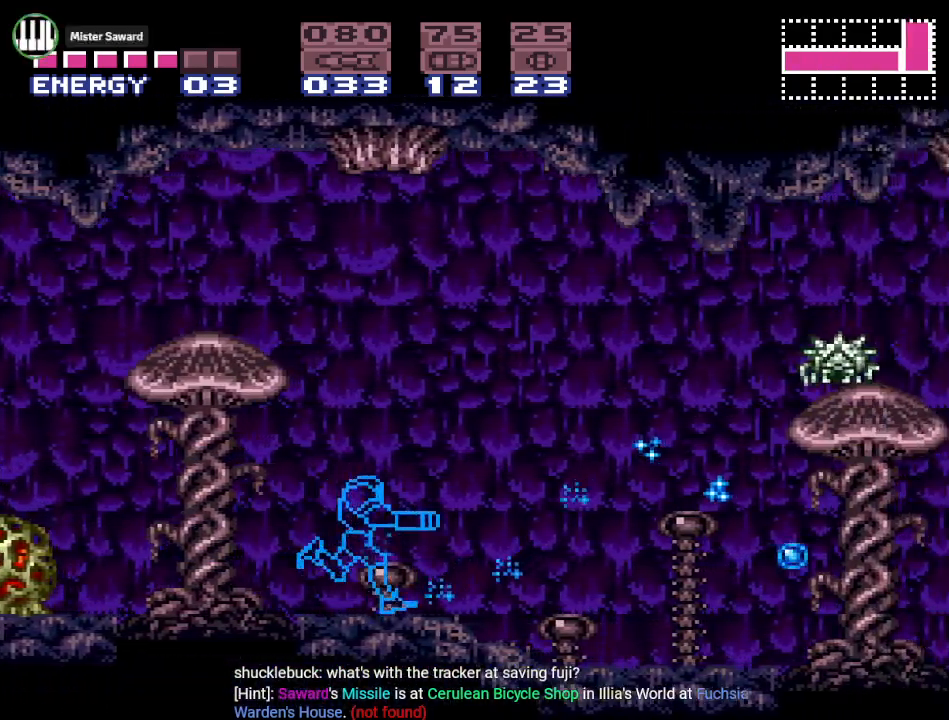
{"buttons": ["Y", "DPAD_RIGHT"], "events": []}
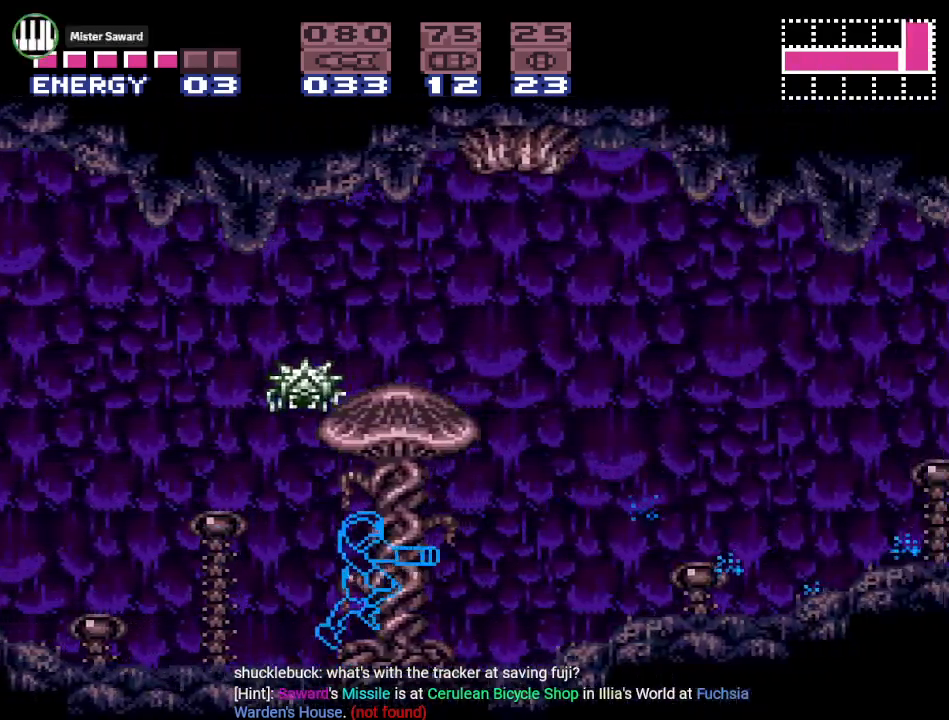
{"buttons": ["DPAD_RIGHT"], "events": [[401, "Y", "up"]]}
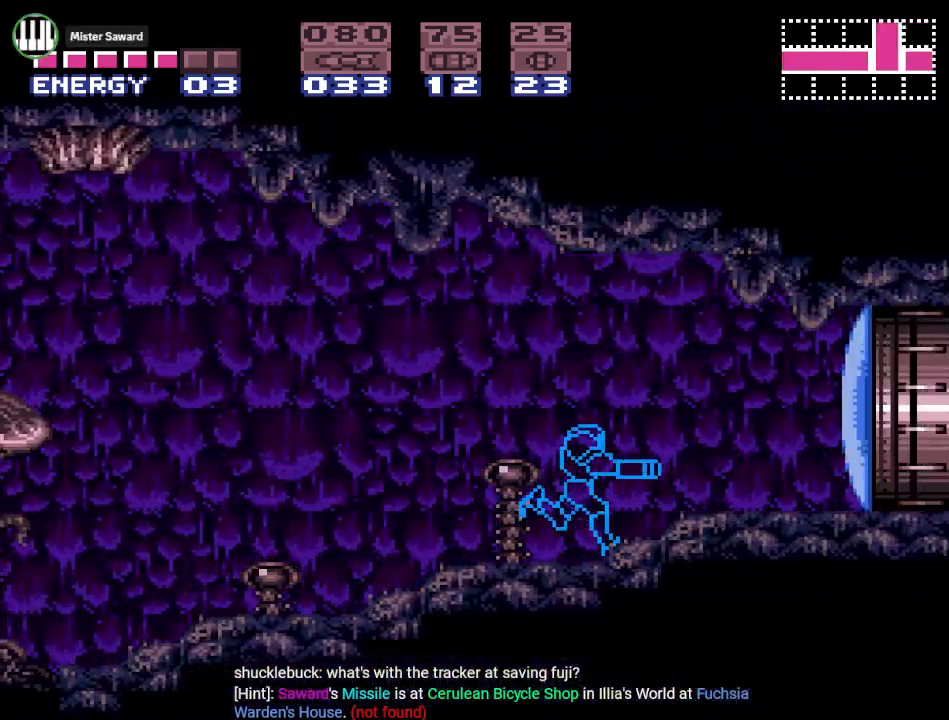
{"buttons": ["Y", "DPAD_RIGHT"], "events": [[16, "A", "down"], [150, "A", "up"], [300, "Y", "down"]]}
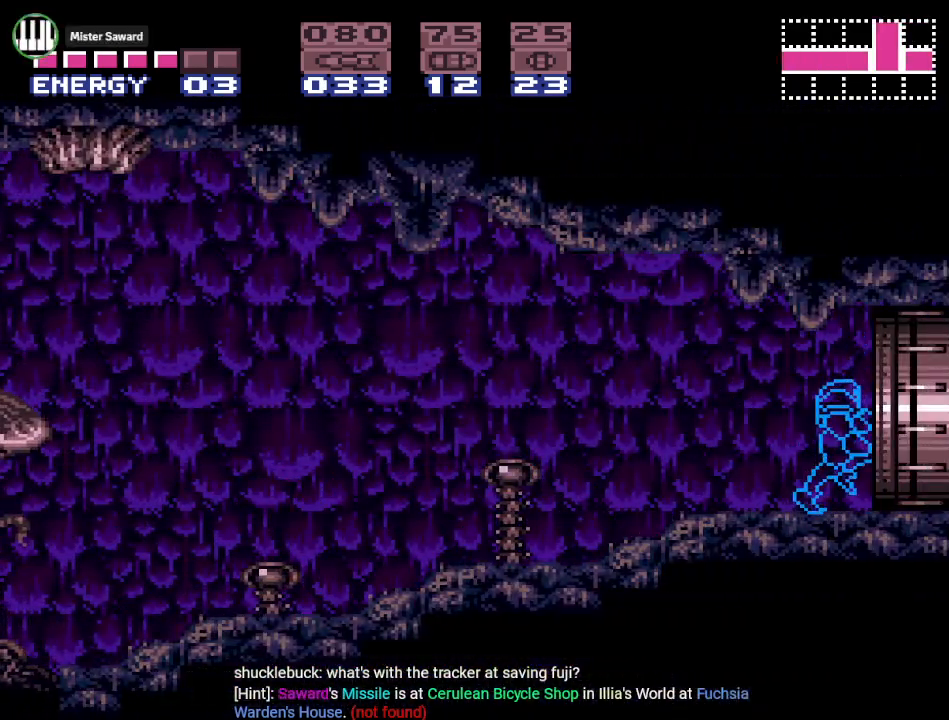
{"buttons": ["Y", "DPAD_RIGHT"], "events": []}
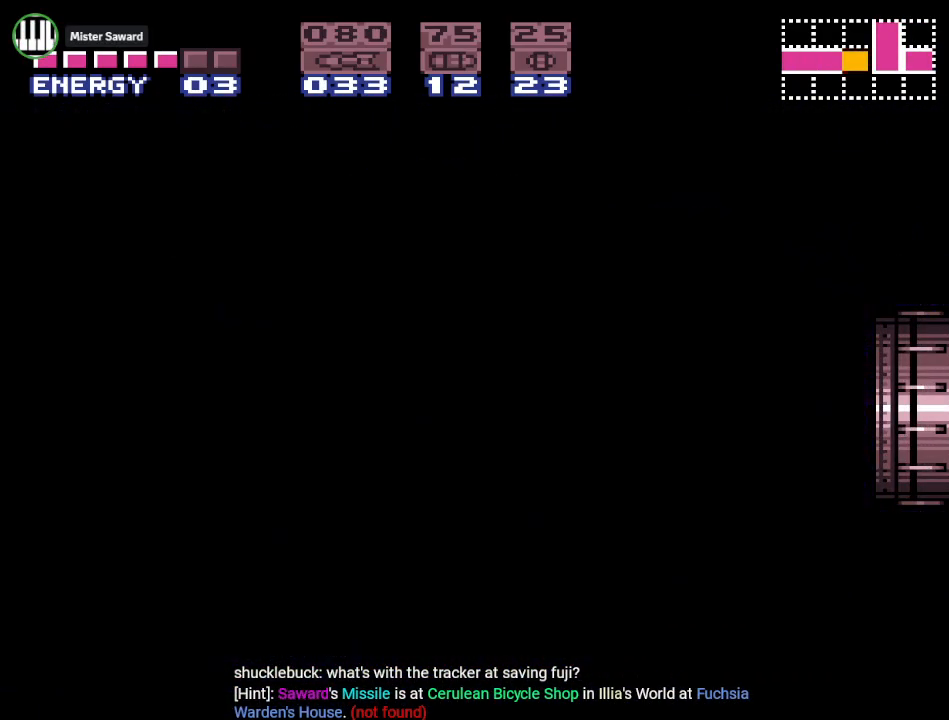
{"buttons": ["Y", "DPAD_RIGHT"], "events": []}
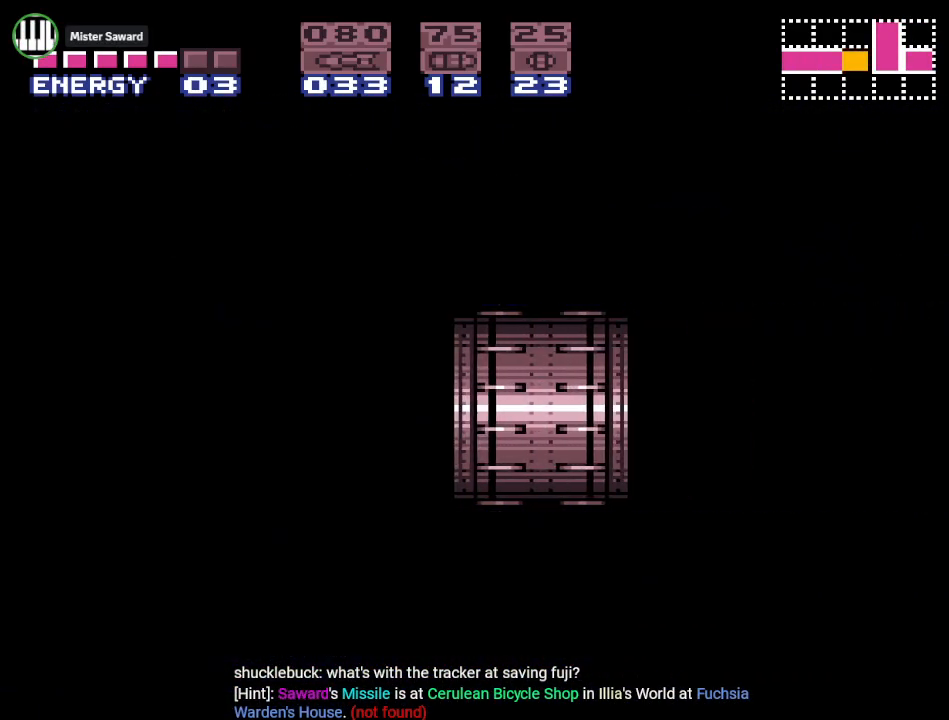
{"buttons": ["Y", "DPAD_RIGHT"], "events": []}
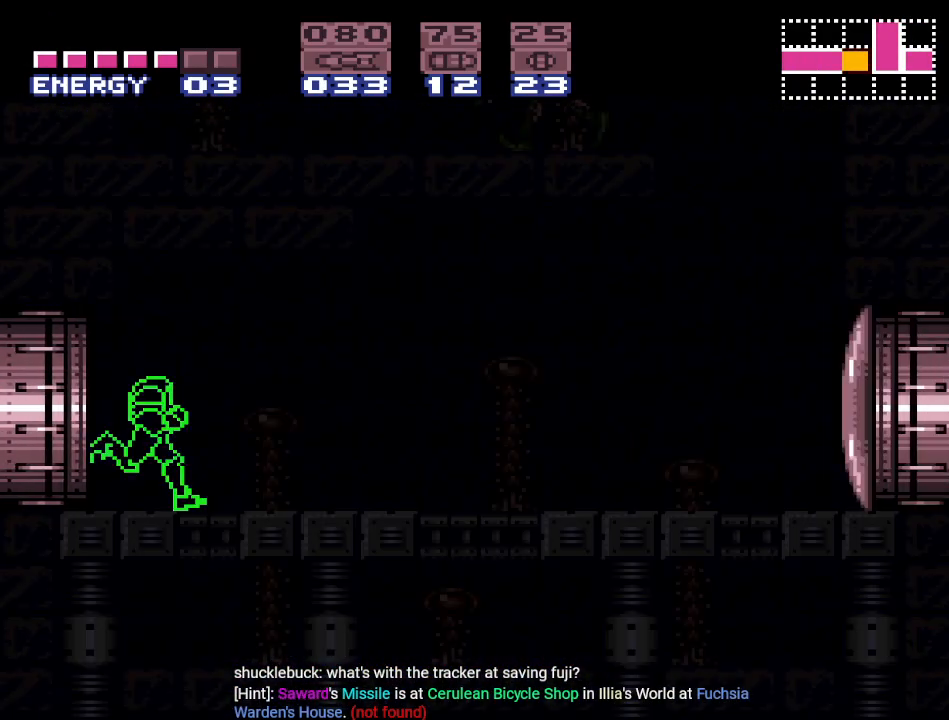
{"buttons": ["Y", "DPAD_RIGHT"], "events": []}
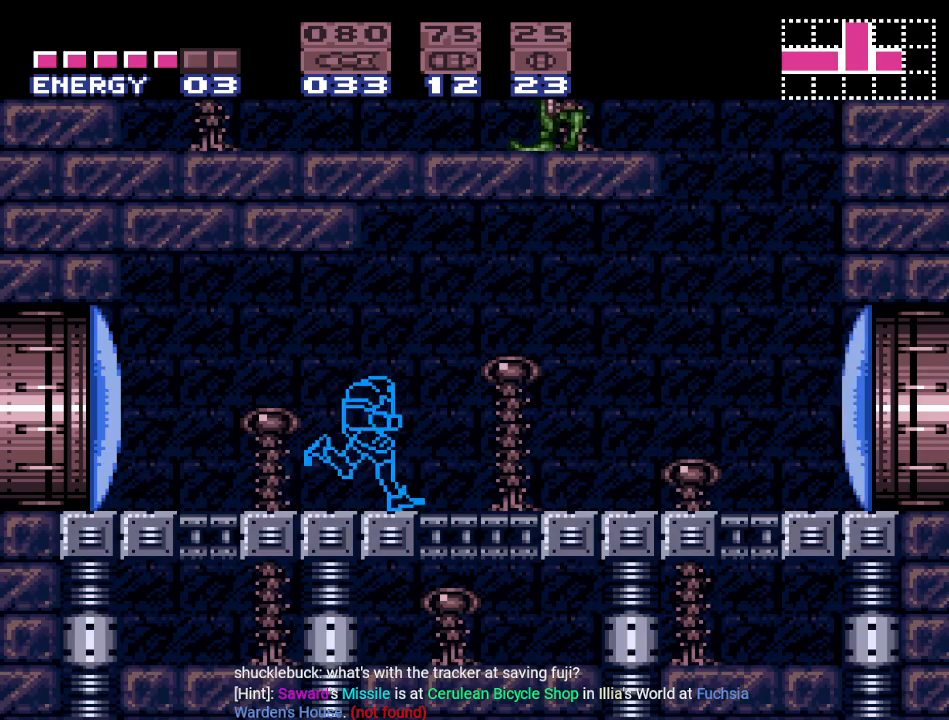
{"buttons": ["B", "Y", "DPAD_LEFT"], "events": [[267, "B", "down"], [267, "DPAD_RIGHT", "up"], [351, "DPAD_LEFT", "down"]]}
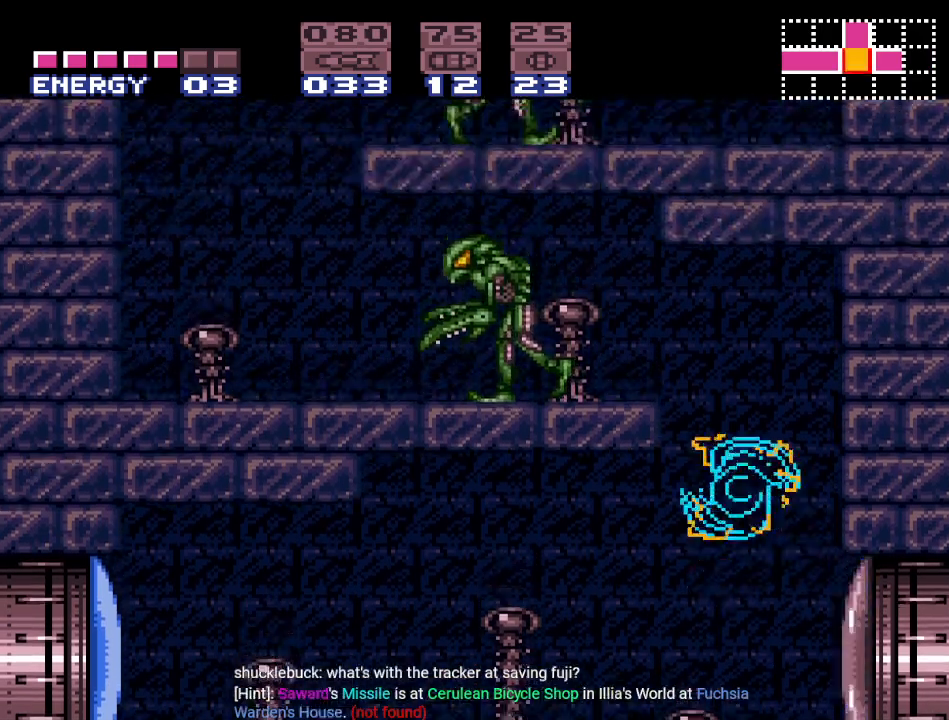
{"buttons": ["Y", "DPAD_LEFT"], "events": [[450, "B", "up"]]}
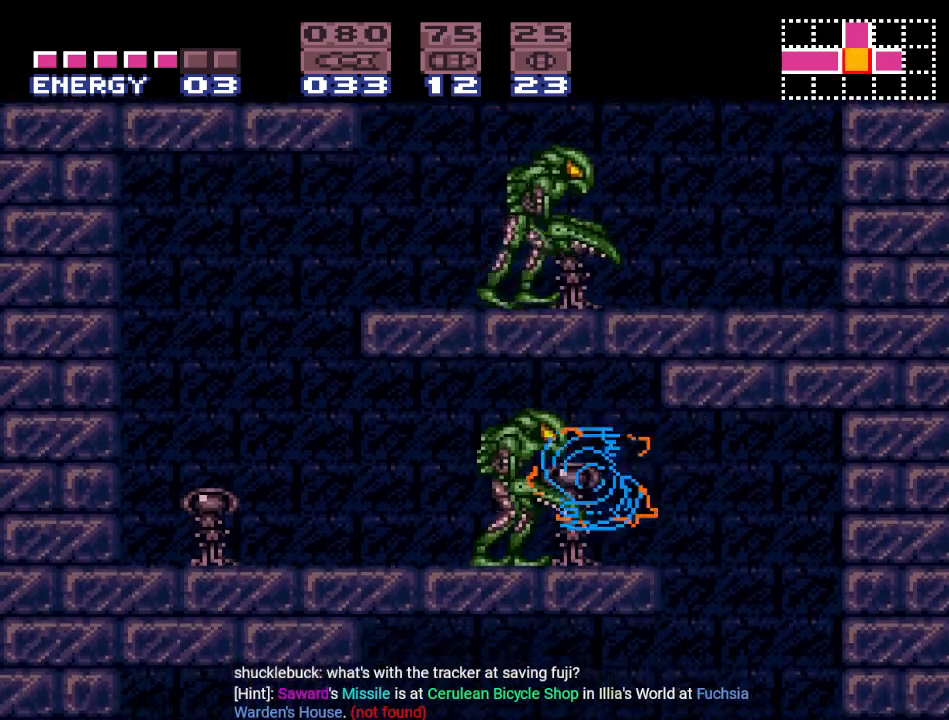
{"buttons": ["Y", "DPAD_LEFT"], "events": []}
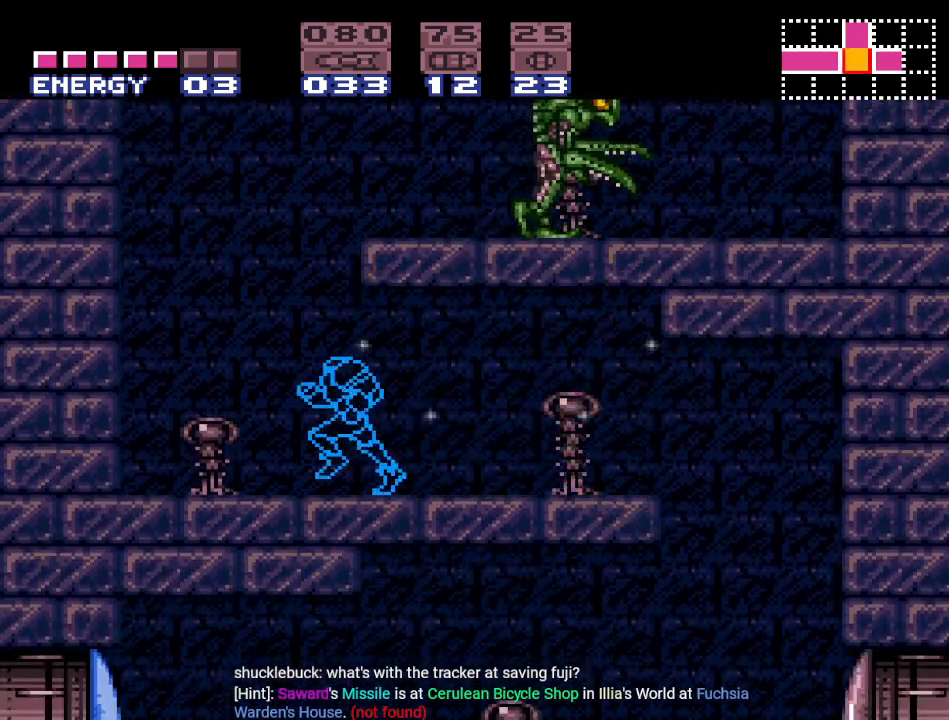
{"buttons": ["B", "Y", "DPAD_RIGHT"], "events": [[50, "DPAD_LEFT", "up"], [167, "DPAD_RIGHT", "down"], [367, "B", "down"]]}
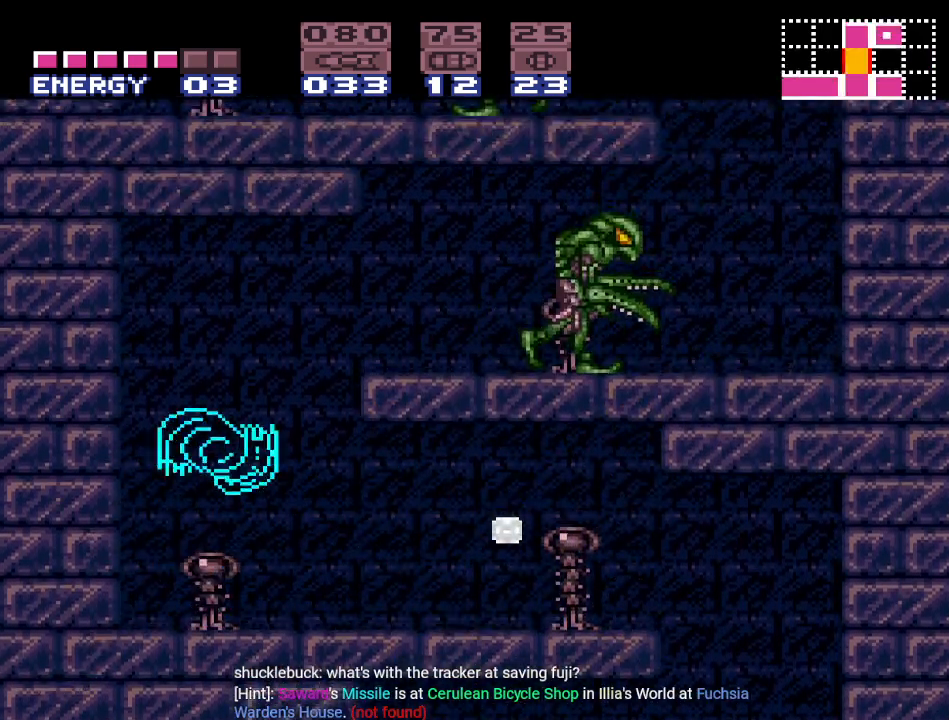
{"buttons": ["Y", "DPAD_RIGHT"], "events": [[167, "B", "up"]]}
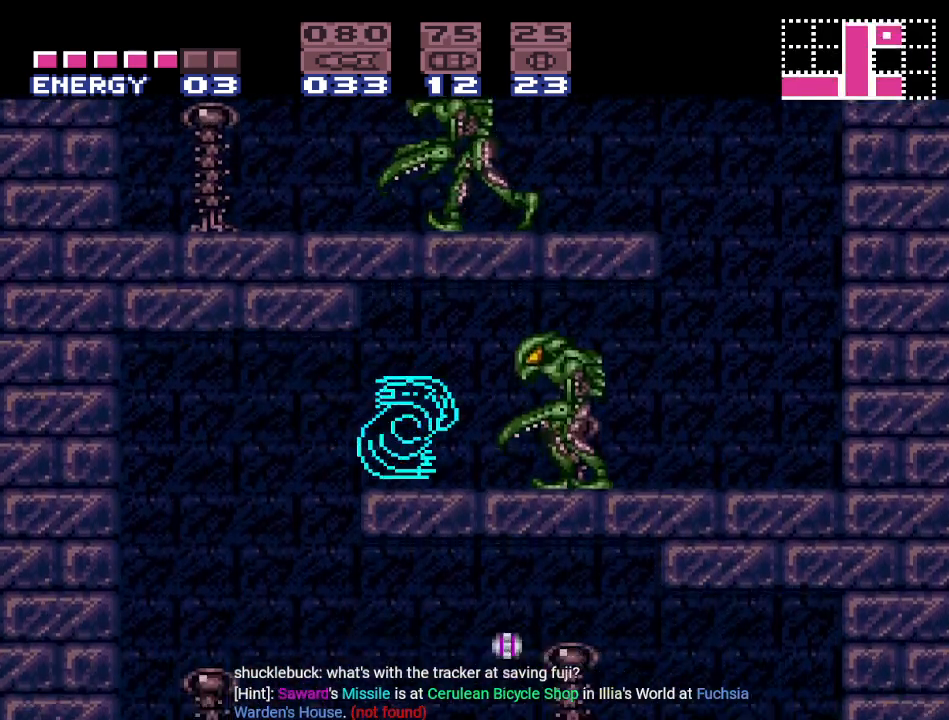
{"buttons": ["Y", "DPAD_RIGHT"], "events": [[84, "B", "down"], [217, "B", "up"]]}
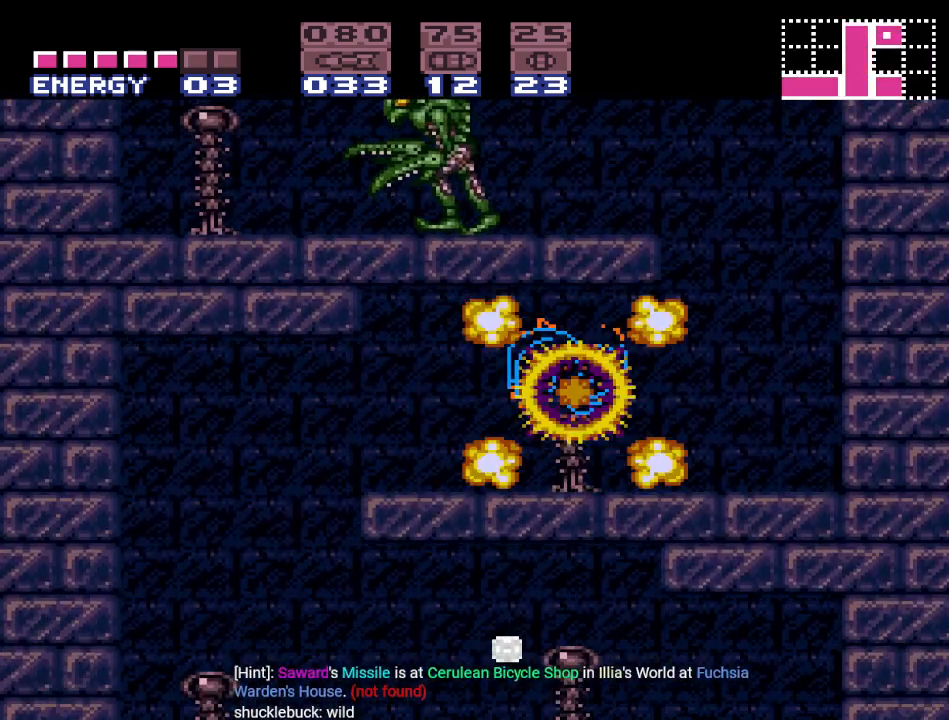
{"buttons": ["Y", "DPAD_LEFT"], "events": [[367, "DPAD_RIGHT", "up"], [467, "DPAD_LEFT", "down"]]}